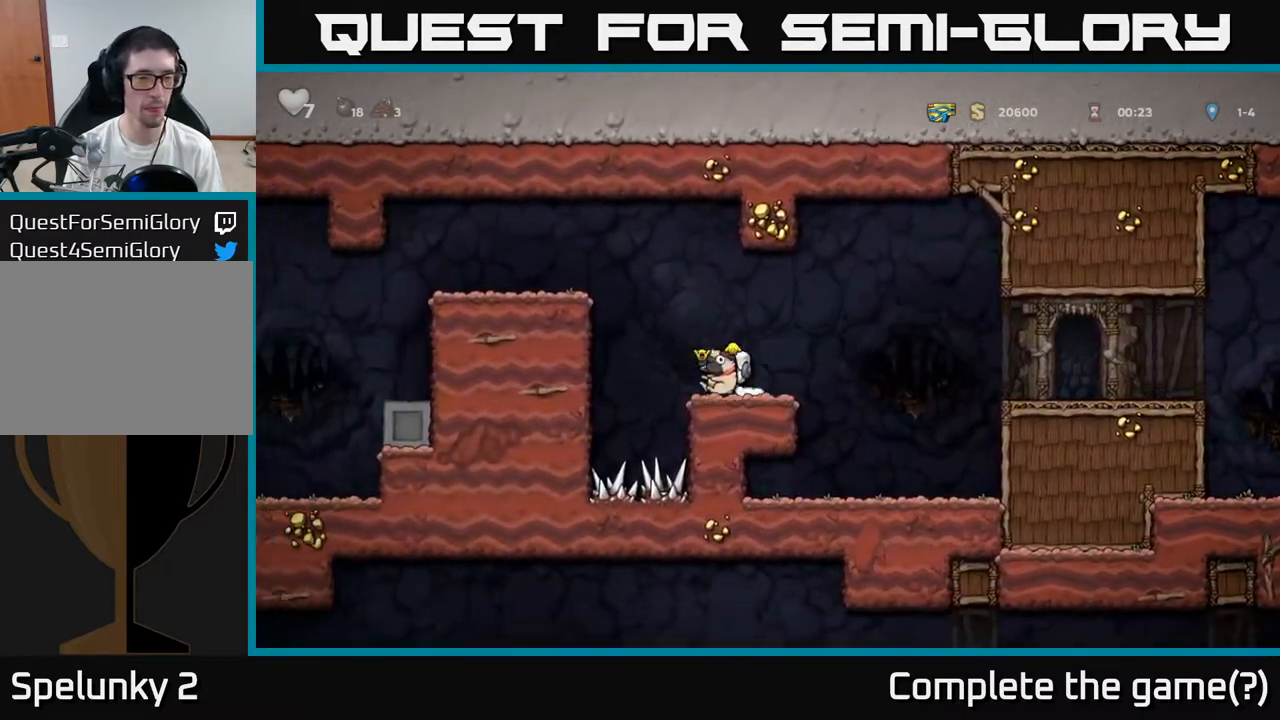
Gameplay with a controller (Xbox layout); each line is a JSON object with the inputs held at the frame after it. "events" lists button and stick changes between this image and that frame as [ms after this image, input, new state], when the widget could be followed in between. Not read: right_stick.
{"buttons": [], "left_stick": "center", "events": [[183, "A", "up"], [350, "A", "down"], [483, "A", "up"]]}
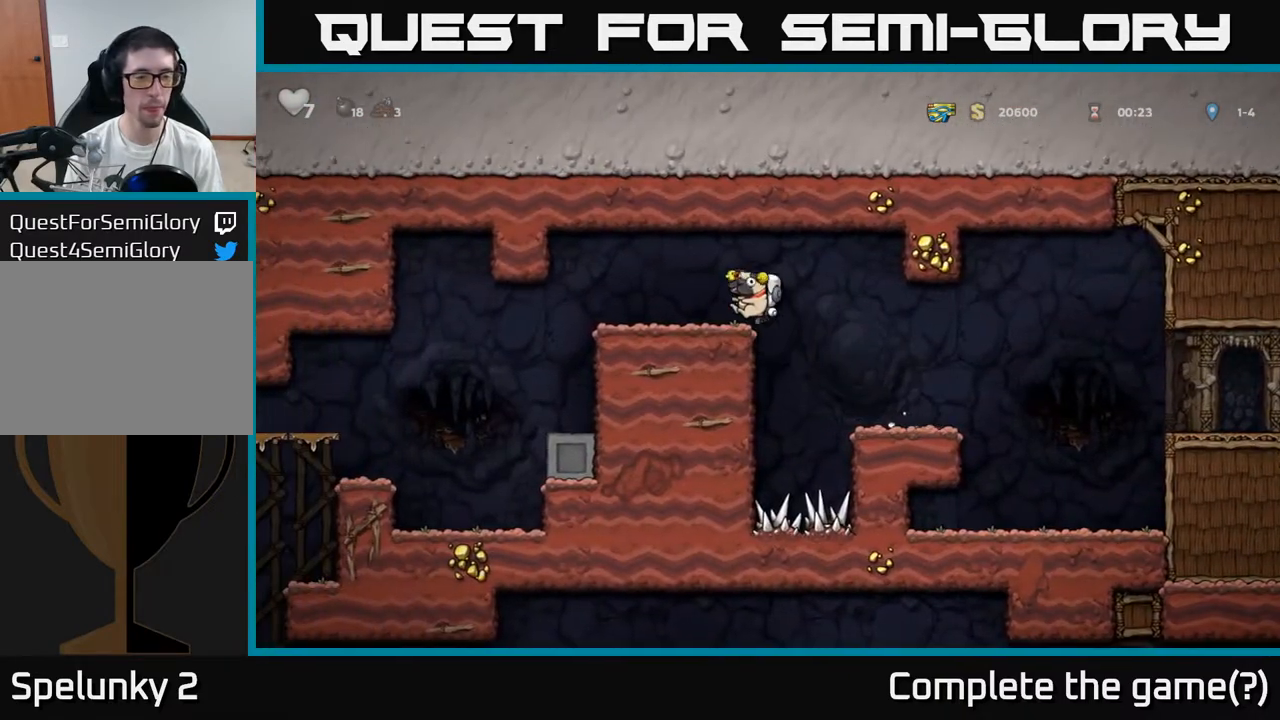
{"buttons": [], "left_stick": "center", "events": []}
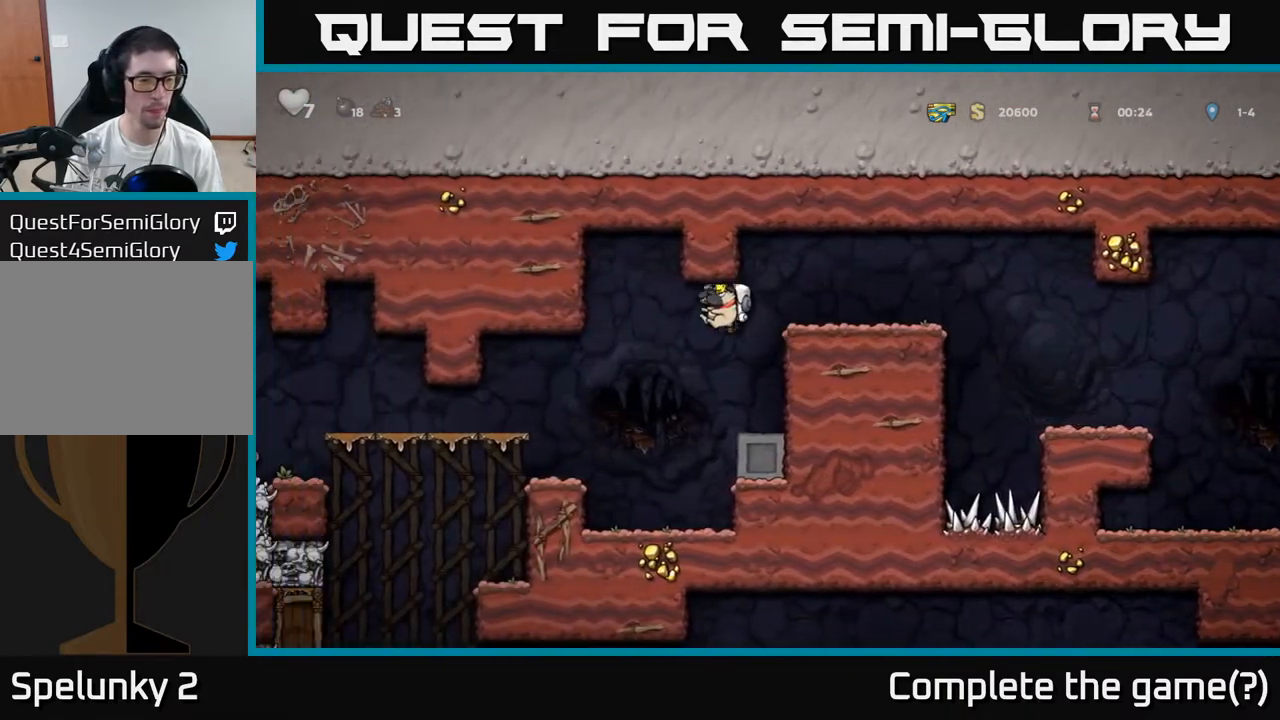
{"buttons": ["X"], "left_stick": "down", "events": [[317, "left_stick", "down"], [483, "X", "down"]]}
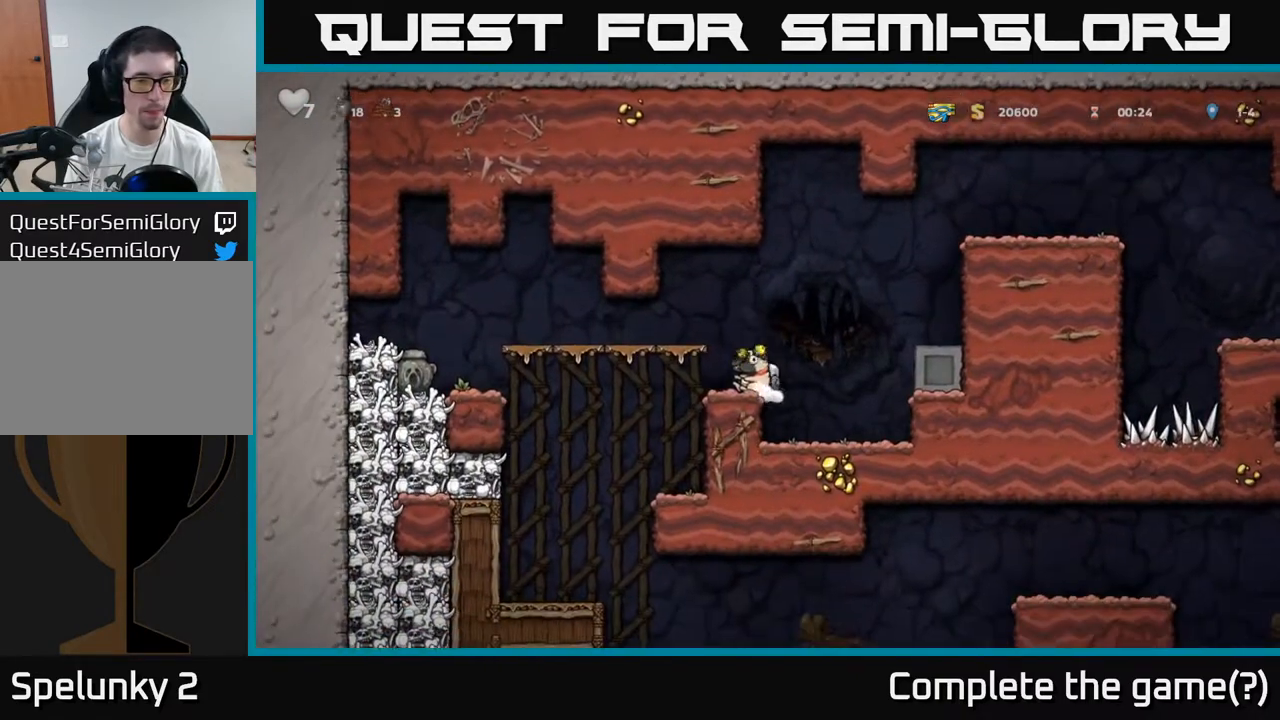
{"buttons": [], "left_stick": "up", "events": [[67, "X", "up"], [150, "A", "down"], [150, "left_stick", "up"], [317, "A", "up"]]}
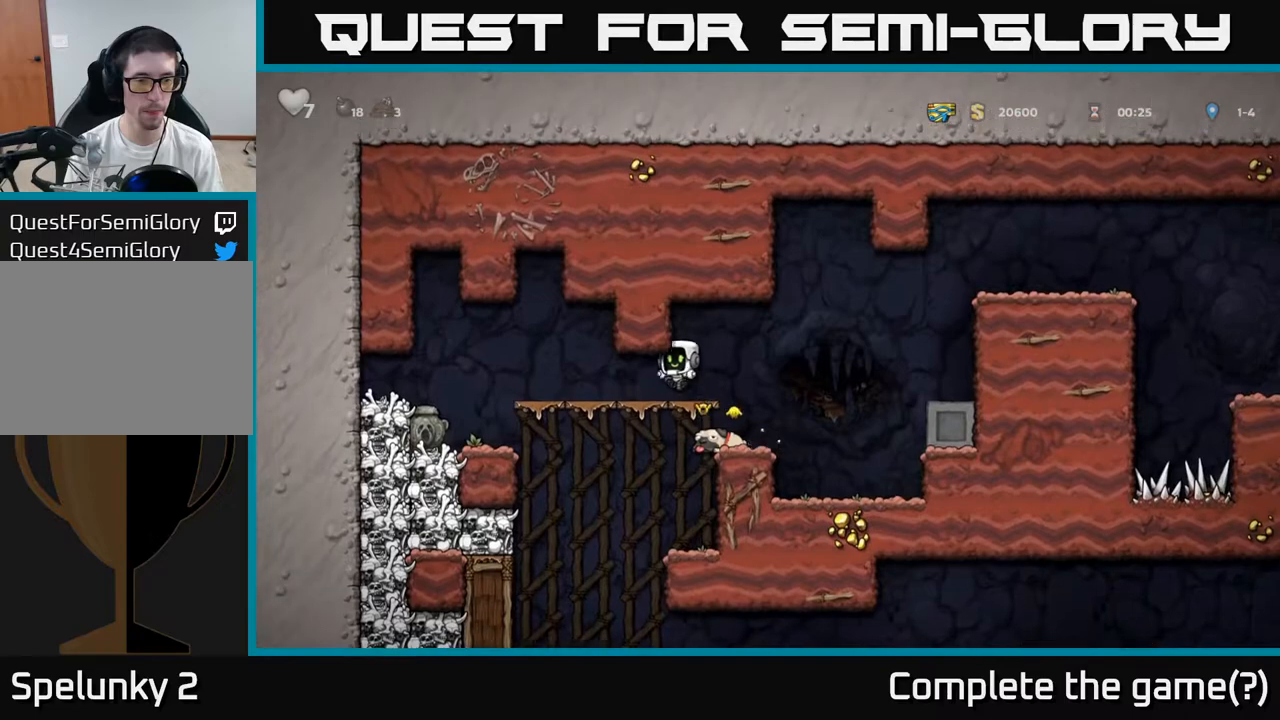
{"buttons": [], "left_stick": "center", "events": [[467, "left_stick", "center"]]}
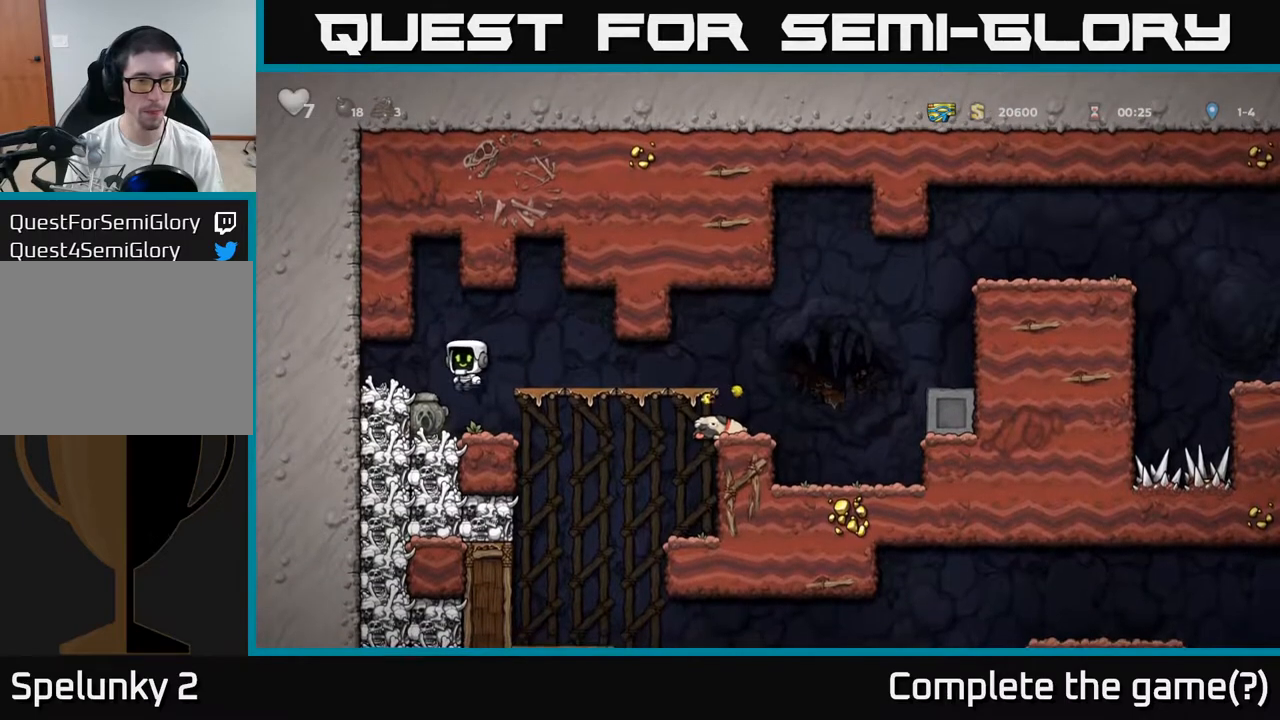
{"buttons": [], "left_stick": "right"}
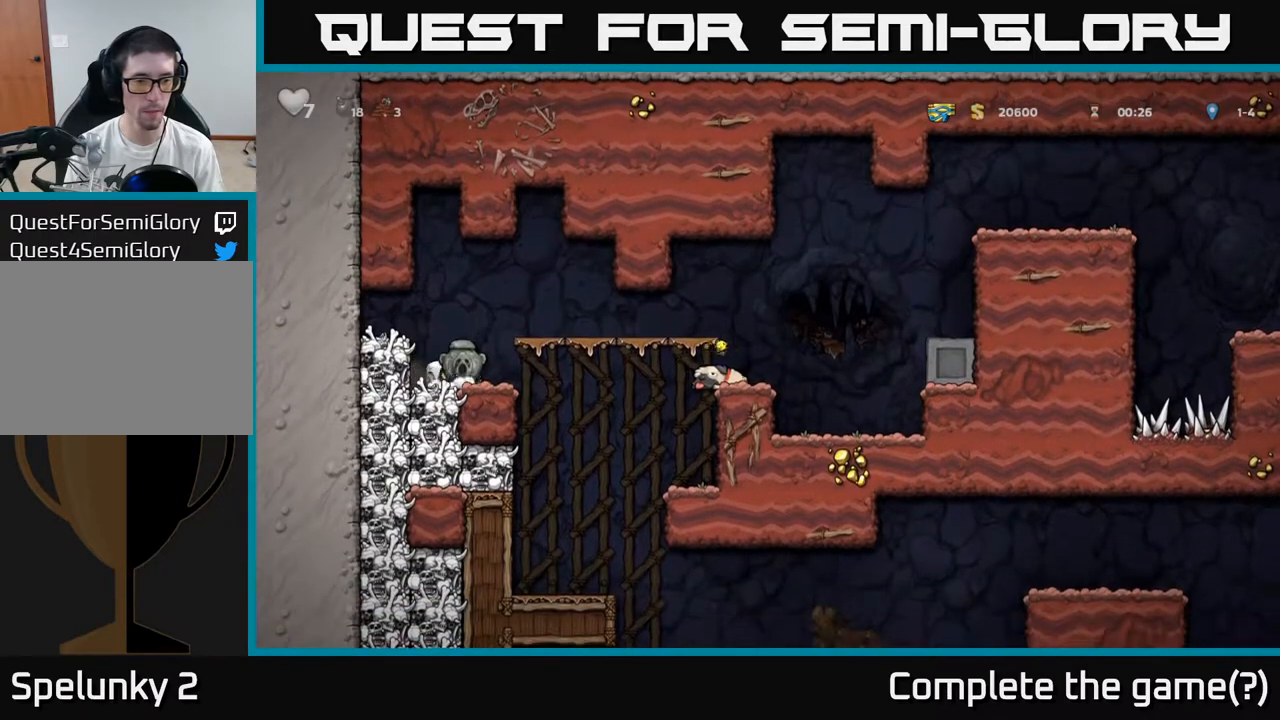
{"buttons": [], "left_stick": "center", "events": [[267, "left_stick", "center"], [383, "left_stick", "left"], [433, "left_stick", "center"]]}
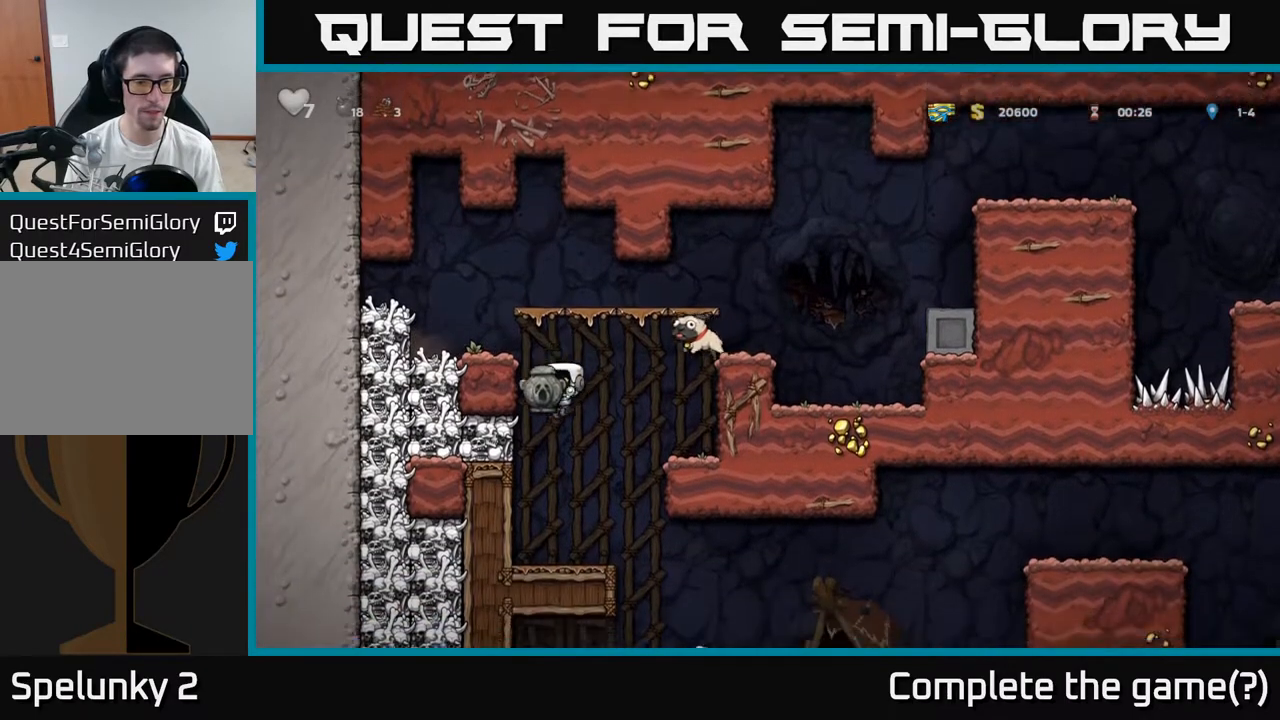
{"buttons": [], "left_stick": "right", "events": [[367, "left_stick", "right"]]}
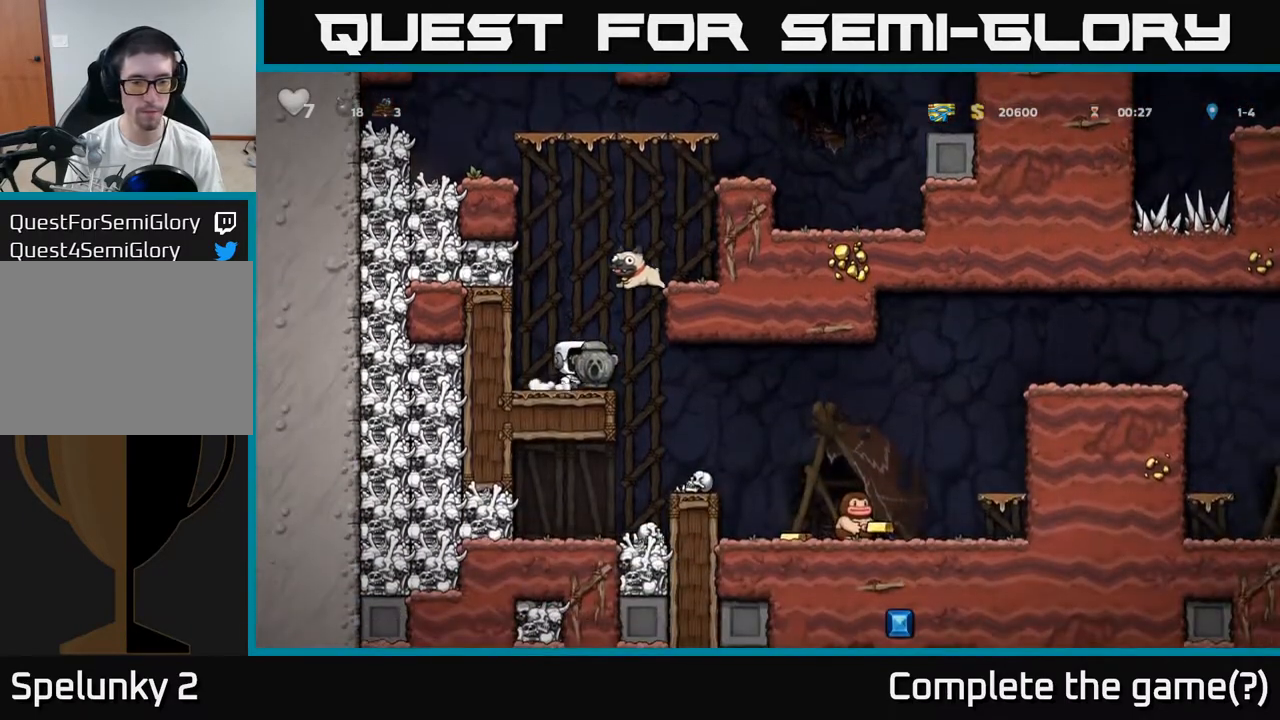
{"buttons": [], "left_stick": "center", "events": [[167, "left_stick", "center"]]}
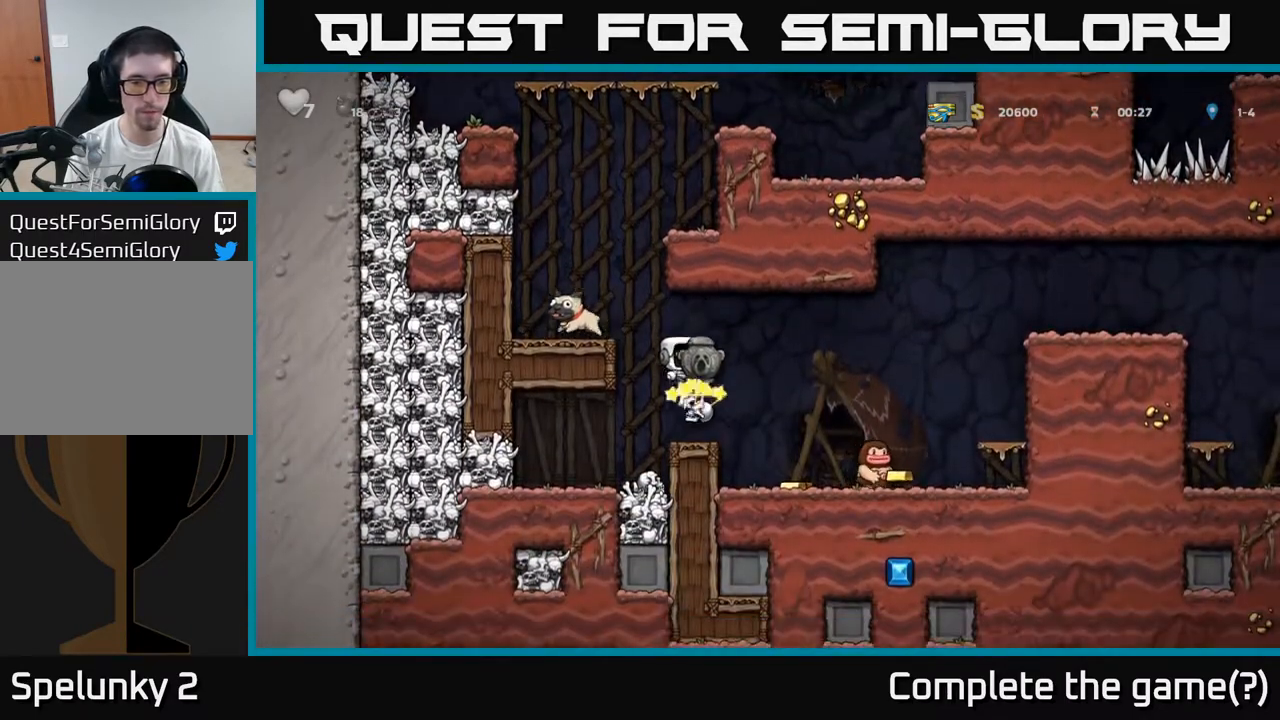
{"buttons": [], "left_stick": "center", "events": [[83, "left_stick", "right"], [183, "A", "down"], [367, "A", "up"], [500, "left_stick", "center"]]}
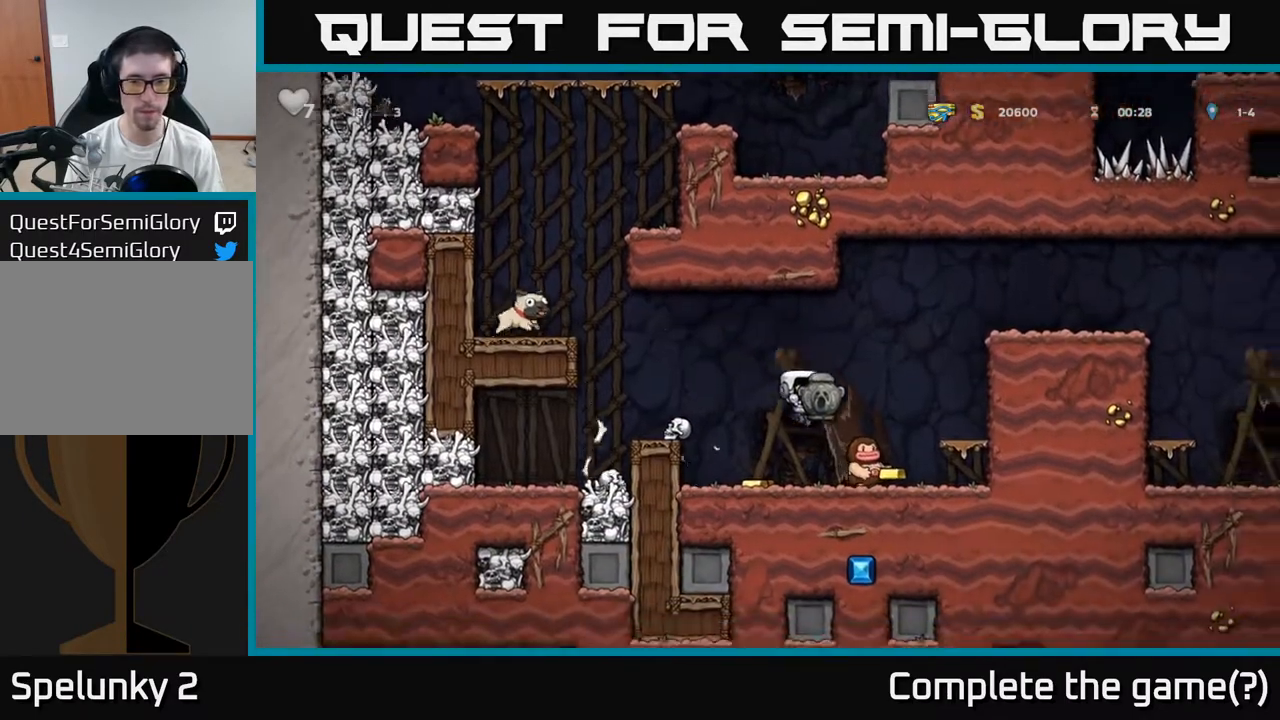
{"buttons": [], "left_stick": "right", "events": [[17, "left_stick", "up"], [133, "A", "down"], [217, "A", "up"], [300, "left_stick", "center"], [450, "left_stick", "right"]]}
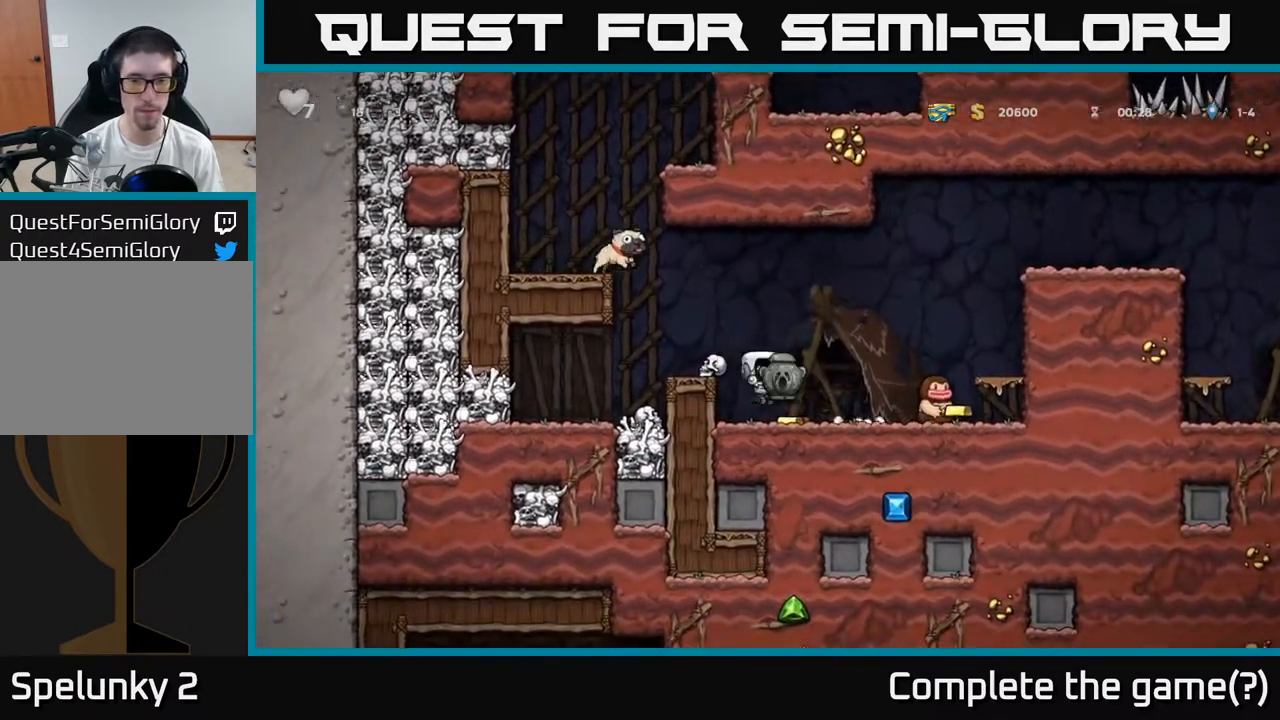
{"buttons": [], "left_stick": "right", "events": [[117, "left_stick", "center"], [217, "left_stick", "right"], [250, "A", "down"], [367, "A", "up"]]}
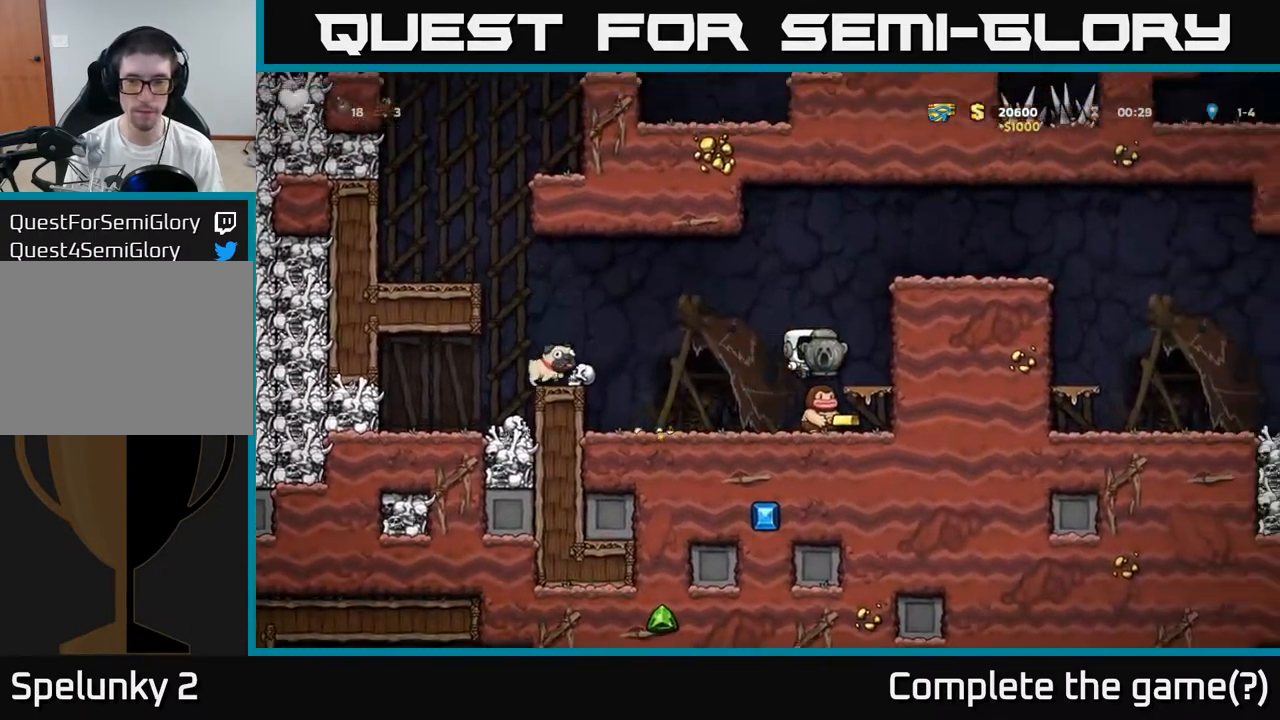
{"buttons": [], "left_stick": "center", "events": [[17, "left_stick", "center"], [350, "left_stick", "right"], [433, "left_stick", "center"]]}